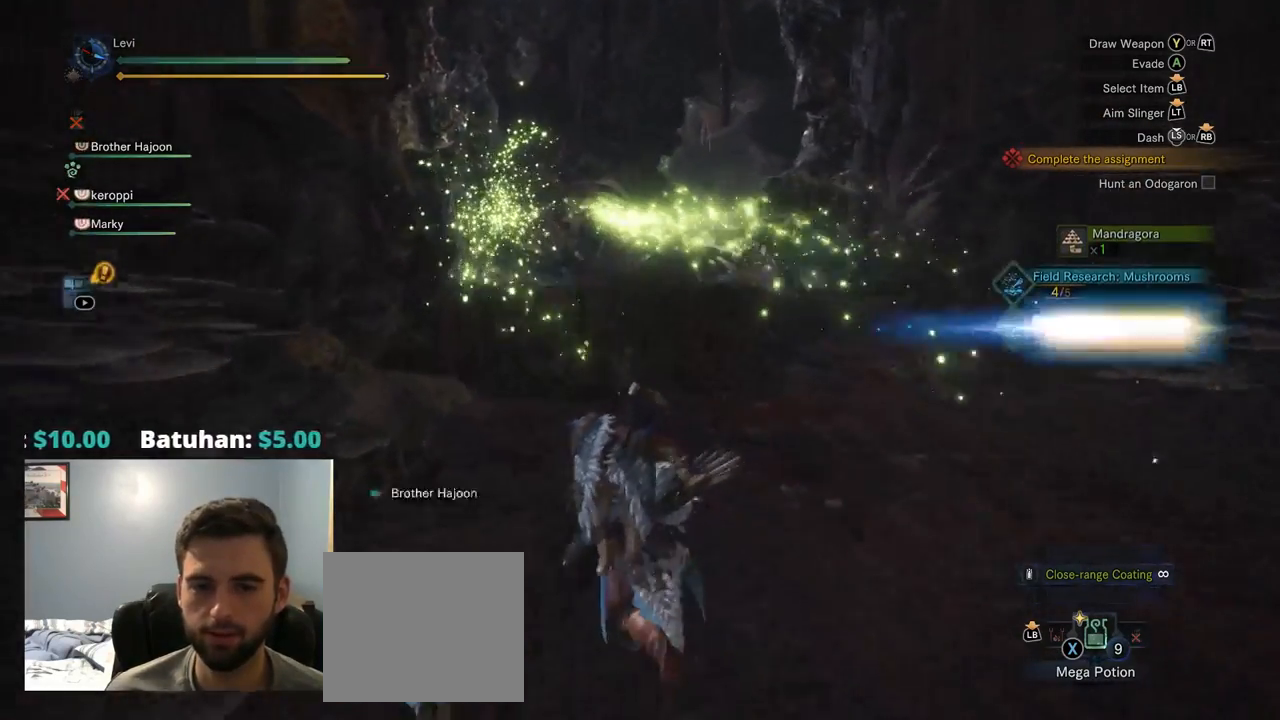
Gameplay with a controller (PlayStation layout); each line is a JSON object with the inputs held at the frame after it (dt_ms = milliseconds from this image to that frame). "events" lists button and stick changes between this image and that frame as [ms after this image, input, new state], when the widget could be followed in between. Not read: L3.
{"dt_ms": 499, "buttons": [], "left_stick": "up", "right_stick": "center", "events": []}
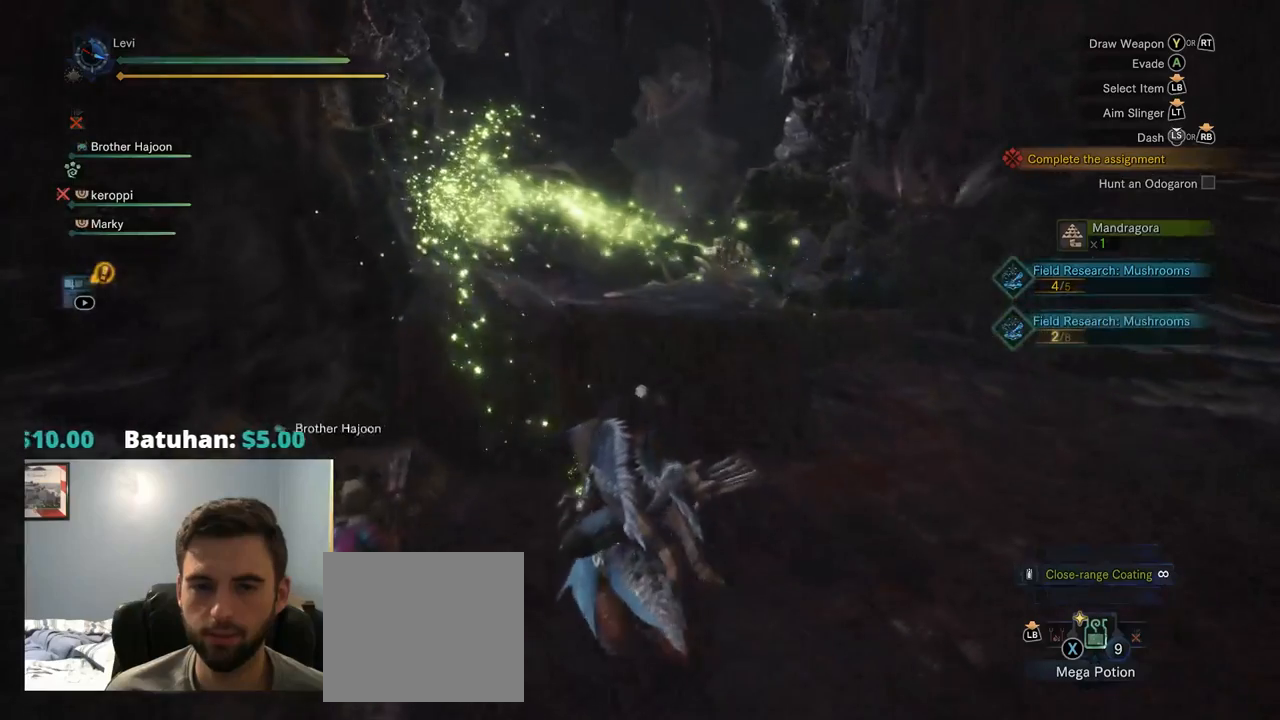
{"dt_ms": 500, "buttons": [], "left_stick": "up", "right_stick": "center", "events": []}
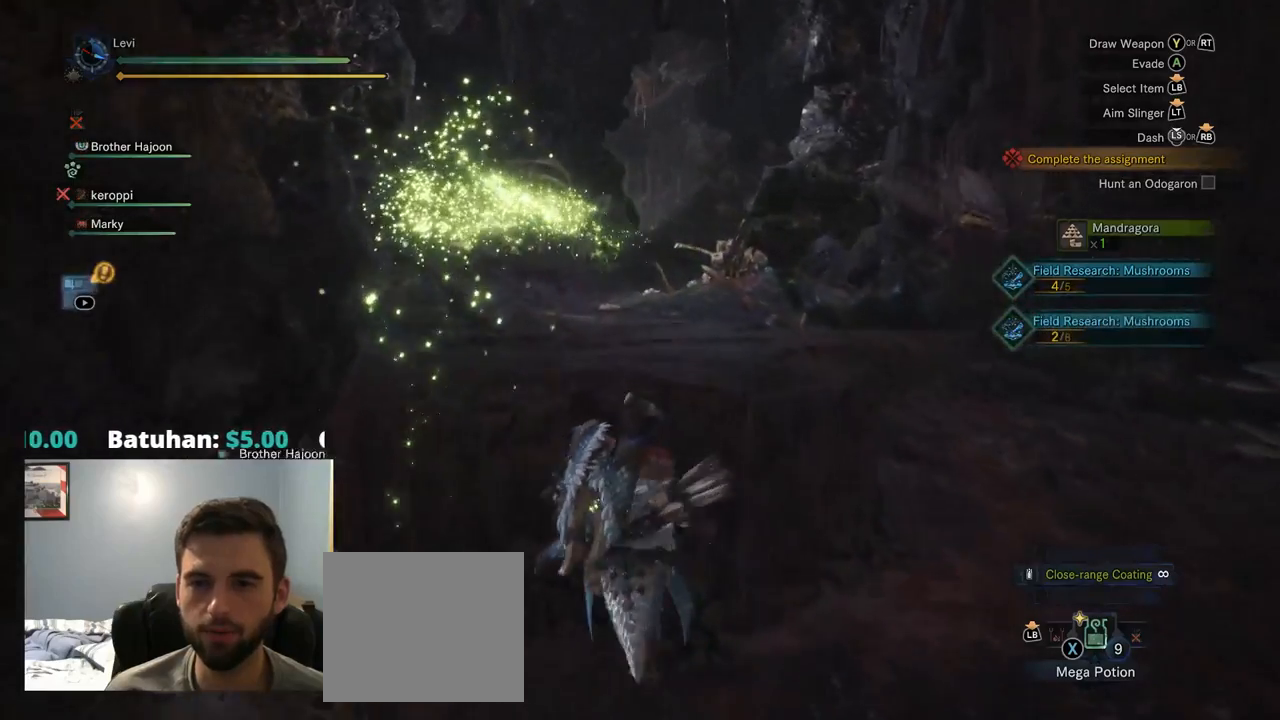
{"dt_ms": 500, "buttons": [], "left_stick": "up", "right_stick": "center", "events": []}
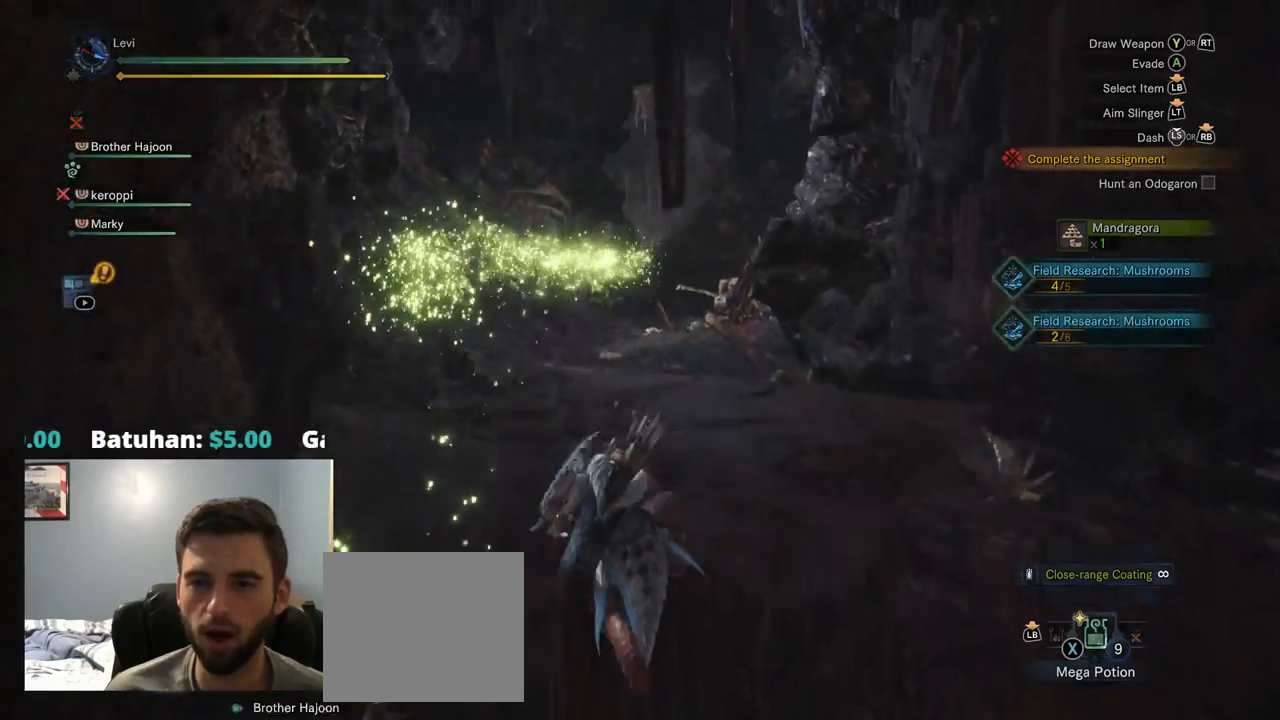
{"dt_ms": 500, "buttons": [], "left_stick": "up", "right_stick": "center", "events": []}
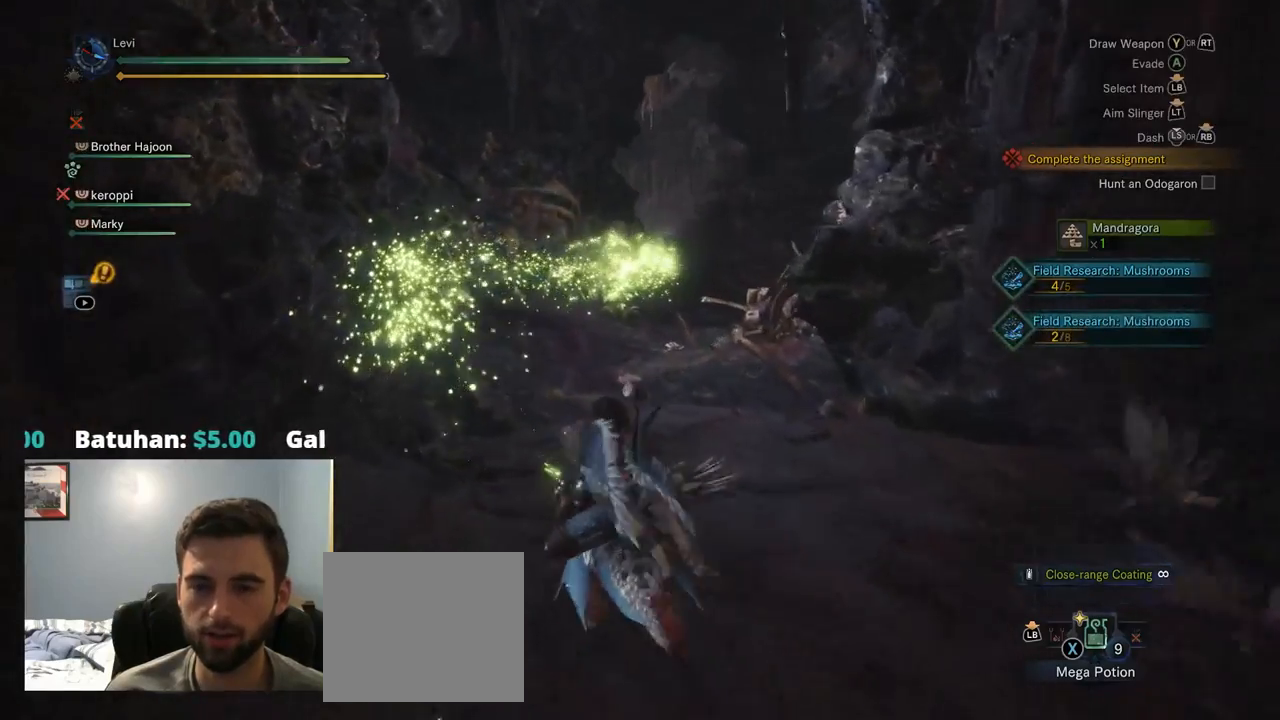
{"dt_ms": 500, "buttons": [], "left_stick": "up", "right_stick": "center", "events": []}
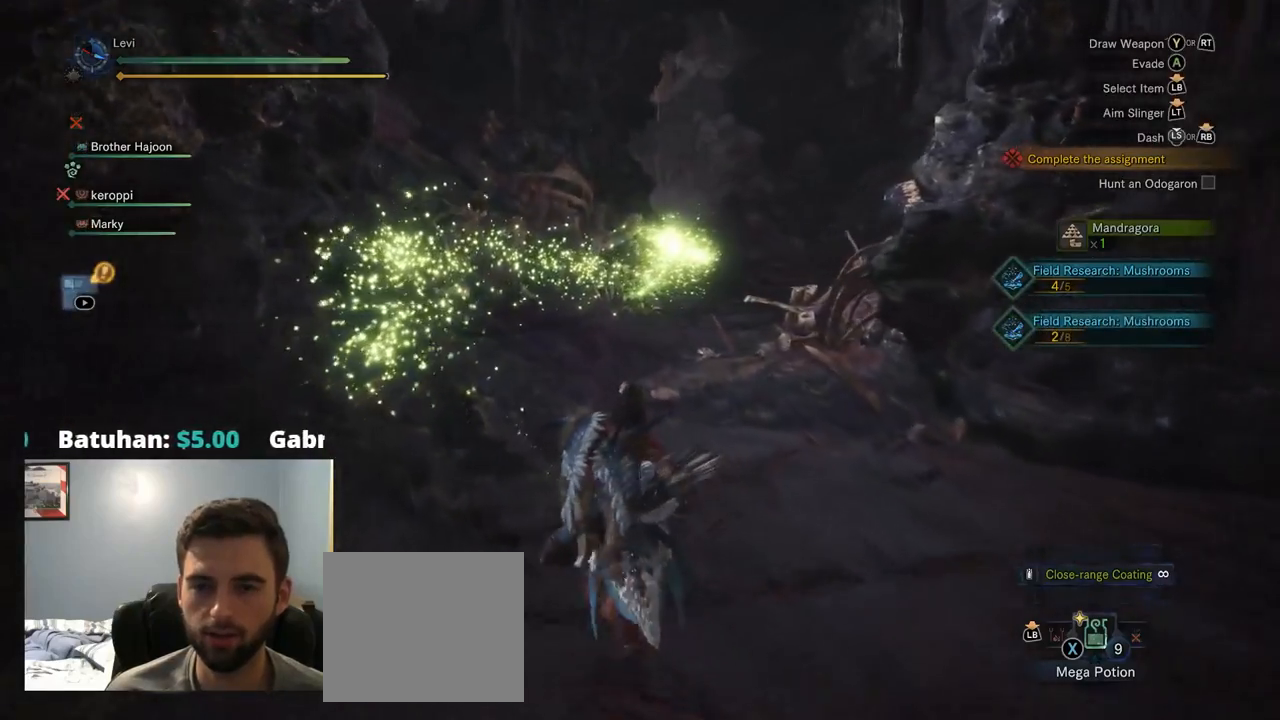
{"dt_ms": 500, "buttons": [], "left_stick": "up", "right_stick": "center", "events": []}
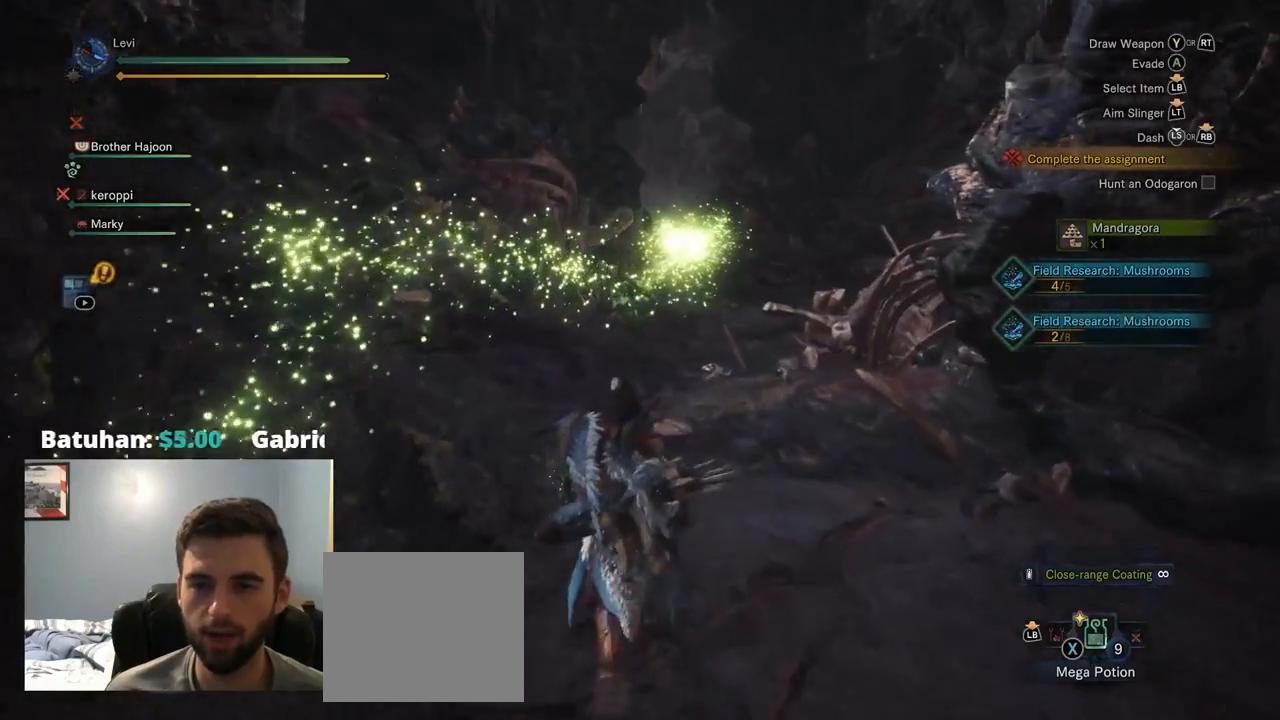
{"dt_ms": 500, "buttons": [], "left_stick": "up", "right_stick": "center", "events": []}
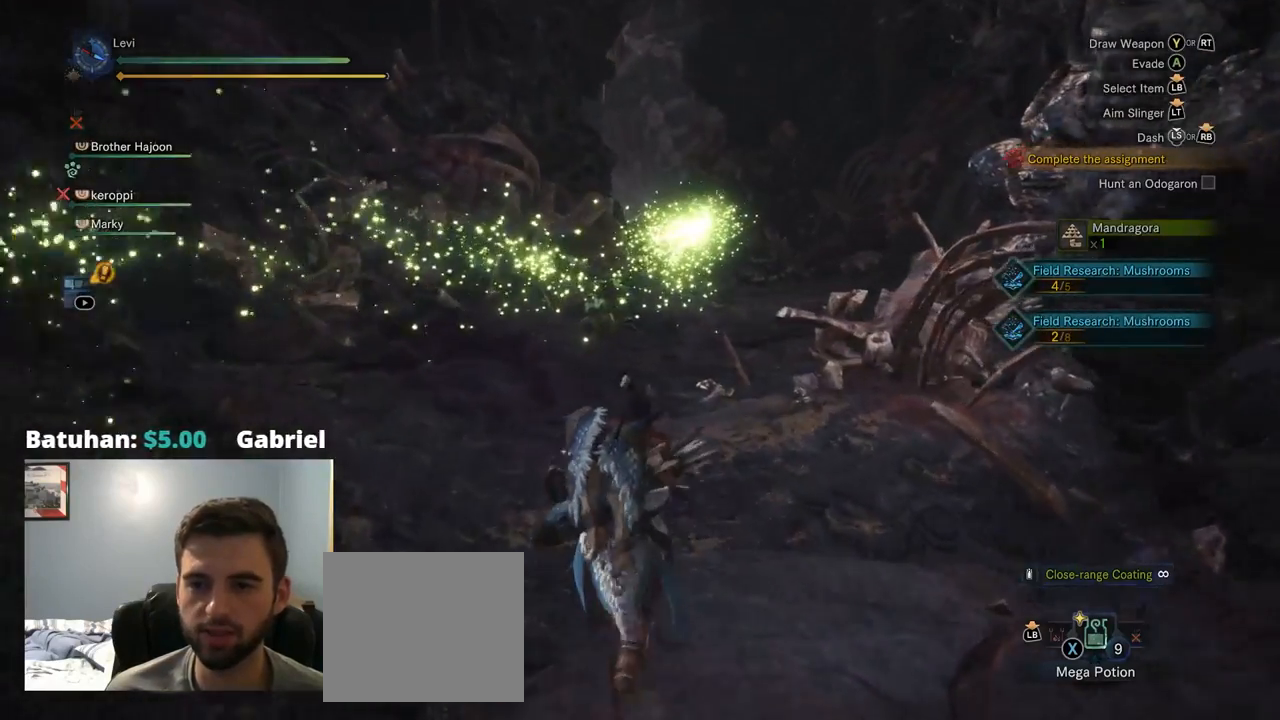
{"dt_ms": 500, "buttons": ["R1"], "left_stick": "up", "right_stick": "center", "events": [[184, "R1", "down"]]}
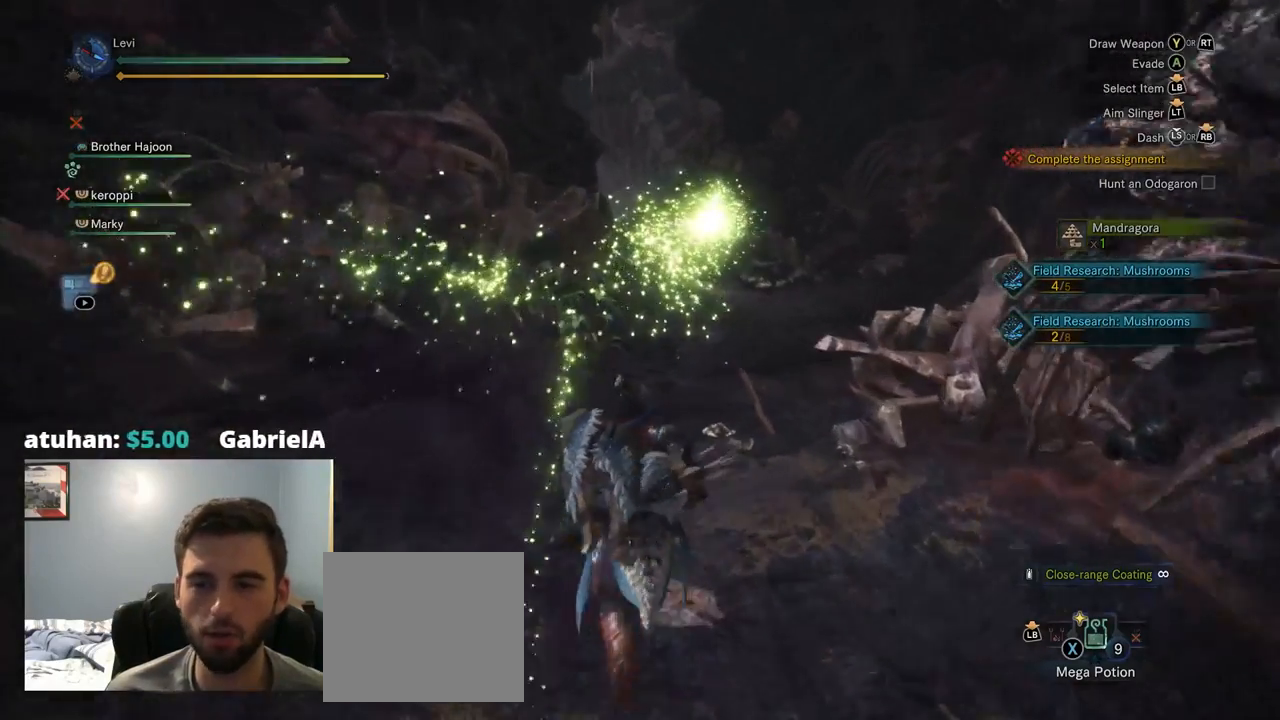
{"dt_ms": 500, "buttons": ["R1"], "left_stick": "up", "right_stick": "center", "events": []}
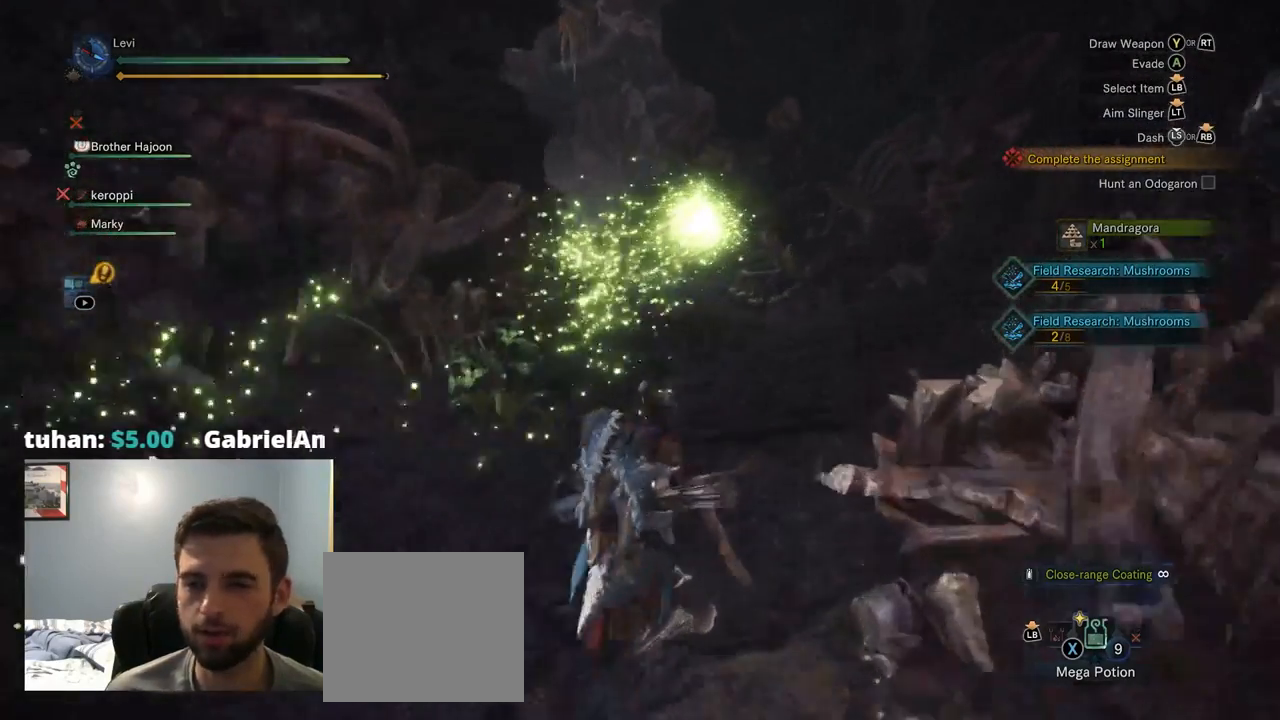
{"dt_ms": 500, "buttons": ["R1"], "left_stick": "up-right", "right_stick": "center", "events": [[184, "right_stick", "left"], [400, "right_stick", "center"], [484, "left_stick", "up-right"]]}
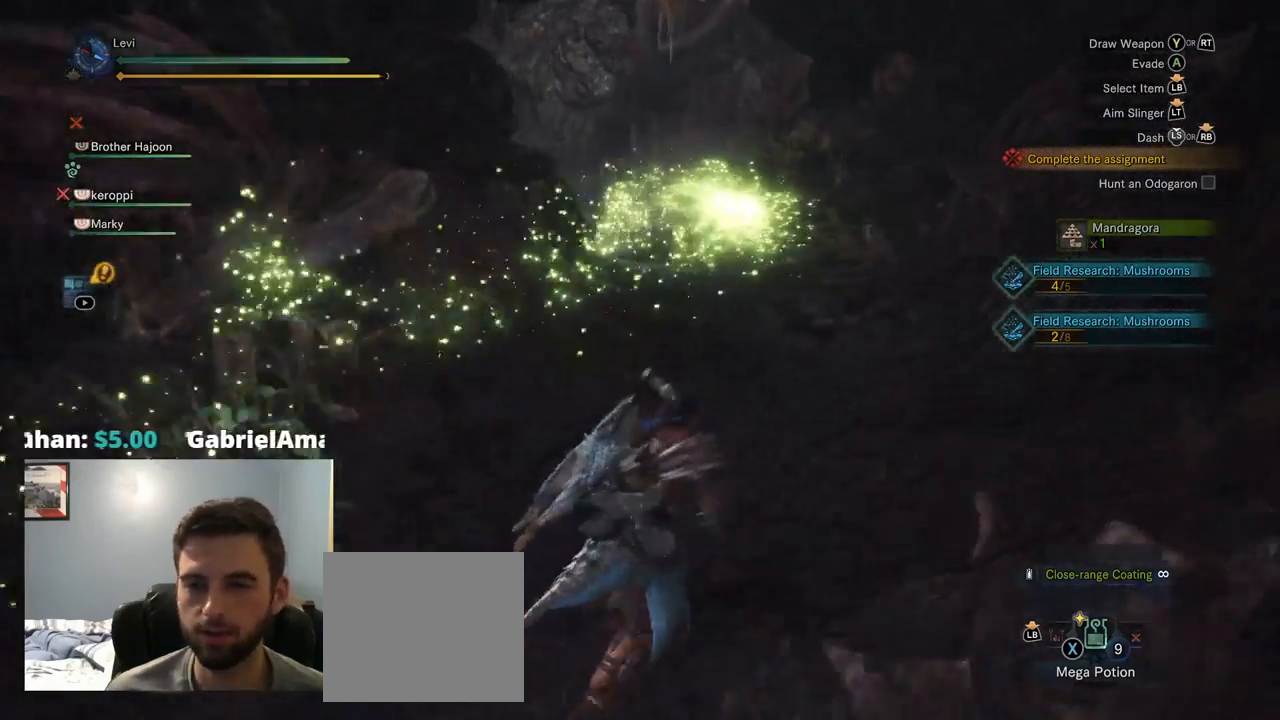
{"dt_ms": 501, "buttons": [], "left_stick": "up-right", "right_stick": "left", "events": [[201, "R1", "up"], [435, "right_stick", "left"]]}
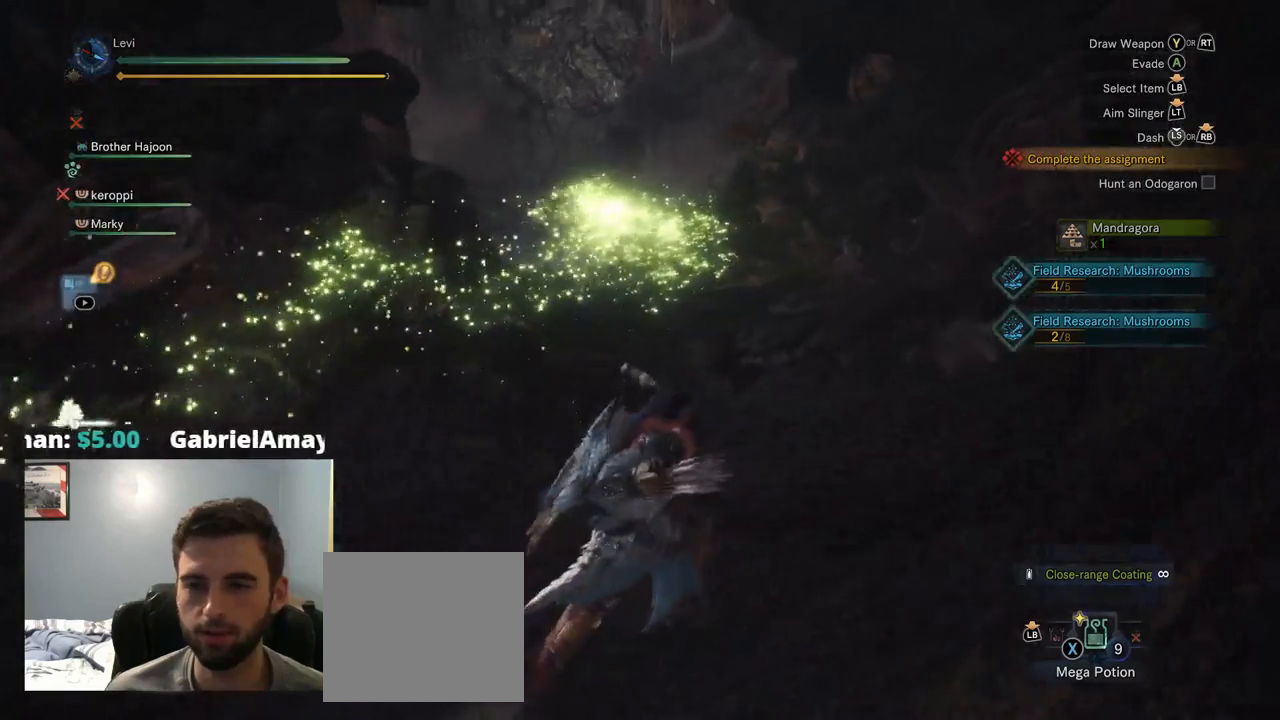
{"dt_ms": 500, "buttons": [], "left_stick": "up-right", "right_stick": "center", "events": [[34, "right_stick", "down-left"], [234, "right_stick", "center"]]}
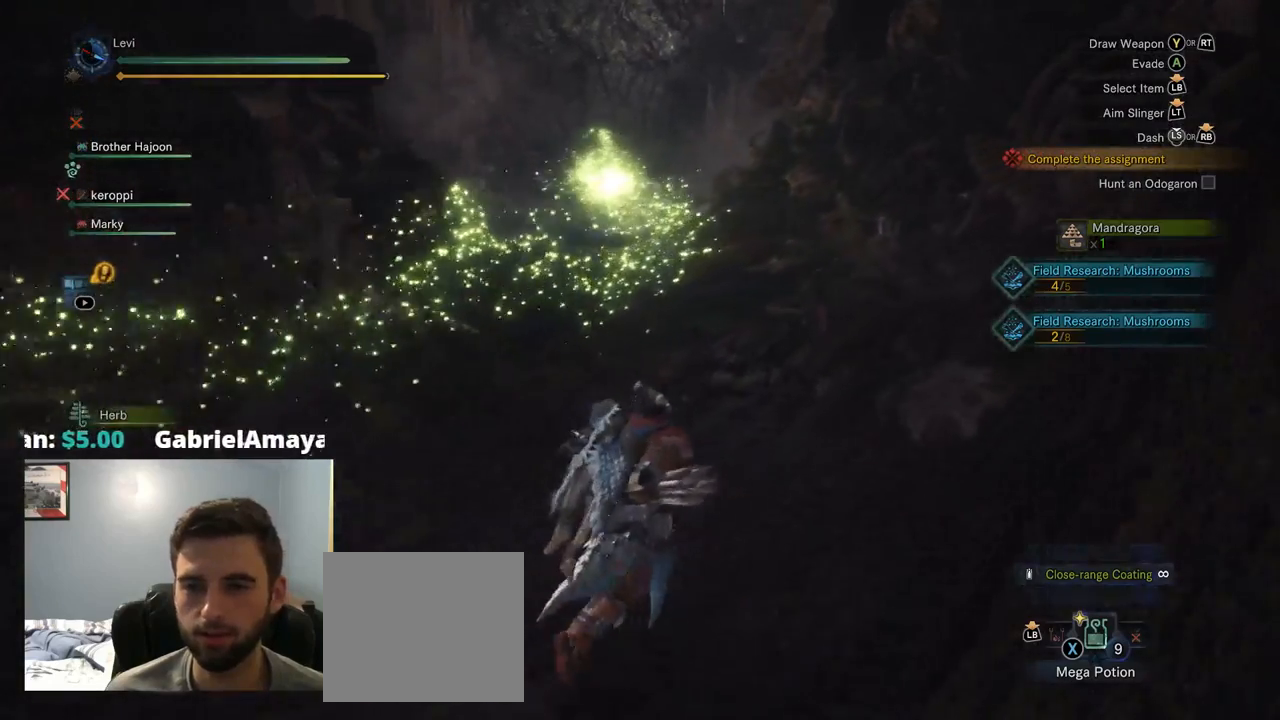
{"dt_ms": 500, "buttons": [], "left_stick": "up-right", "right_stick": "center", "events": []}
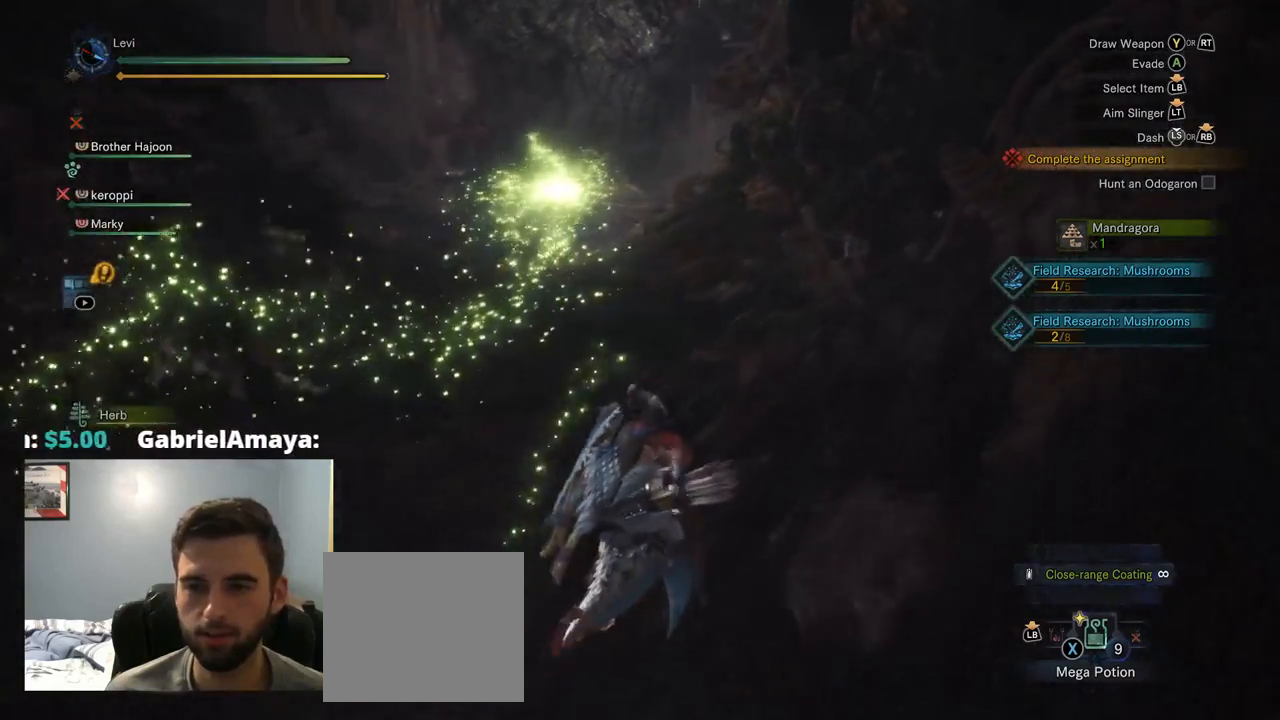
{"dt_ms": 500, "buttons": [], "left_stick": "up-right", "right_stick": "center", "events": [[34, "right_stick", "down-left"], [250, "right_stick", "center"]]}
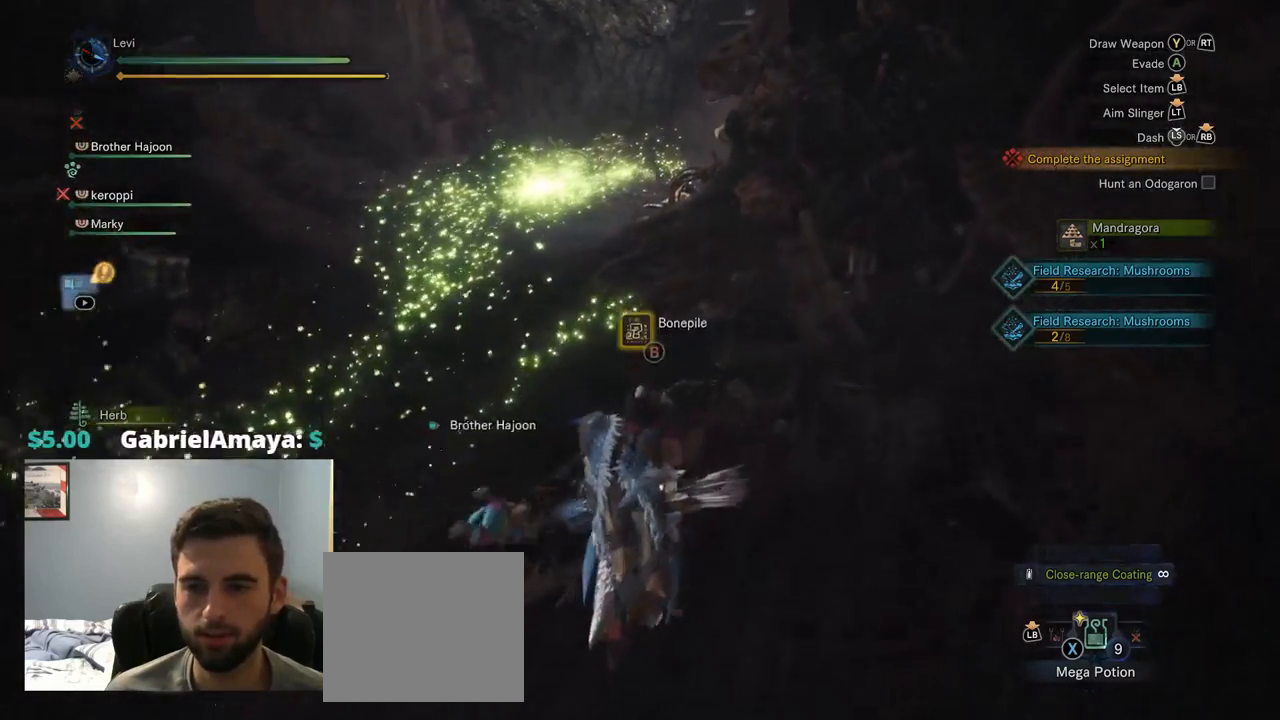
{"dt_ms": 500, "buttons": ["CIRCLE"], "left_stick": "center", "right_stick": "center", "events": [[300, "left_stick", "center"], [317, "CIRCLE", "down"]]}
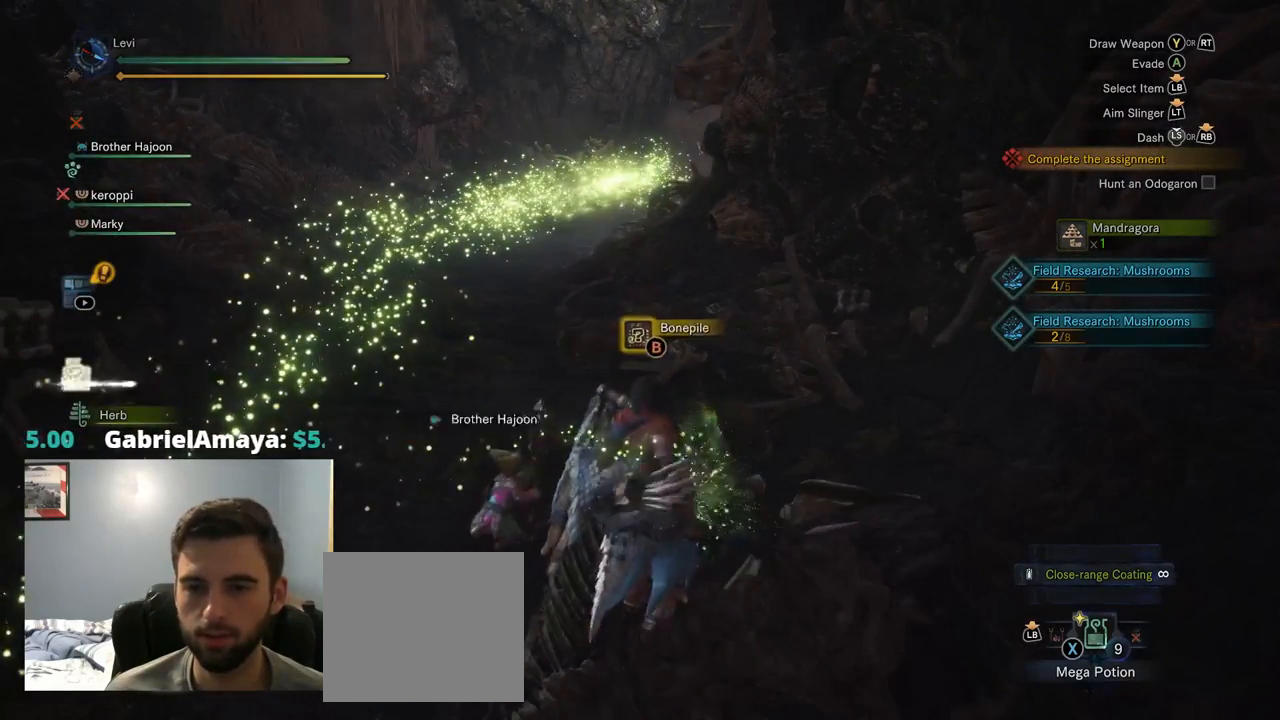
{"dt_ms": 1000, "buttons": ["CIRCLE"], "left_stick": "center", "right_stick": "left"}
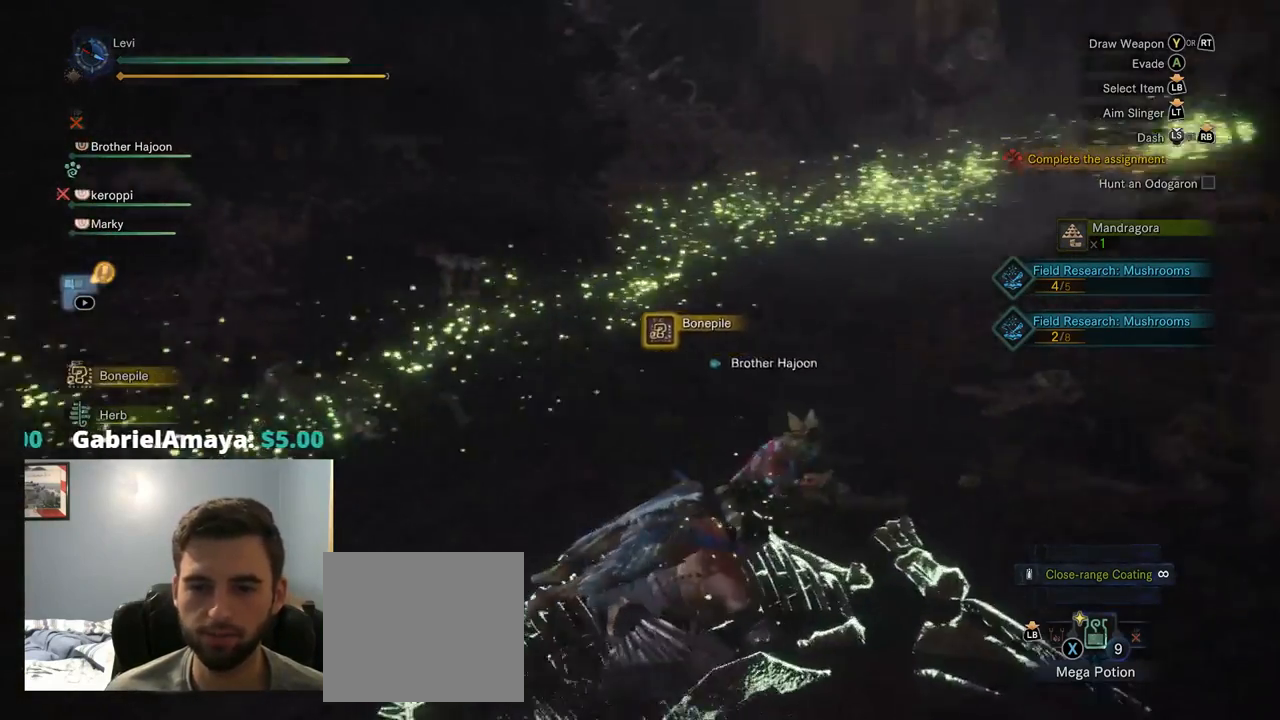
{"dt_ms": 500, "buttons": ["CIRCLE"], "left_stick": "center", "right_stick": "center", "events": [[400, "right_stick", "center"]]}
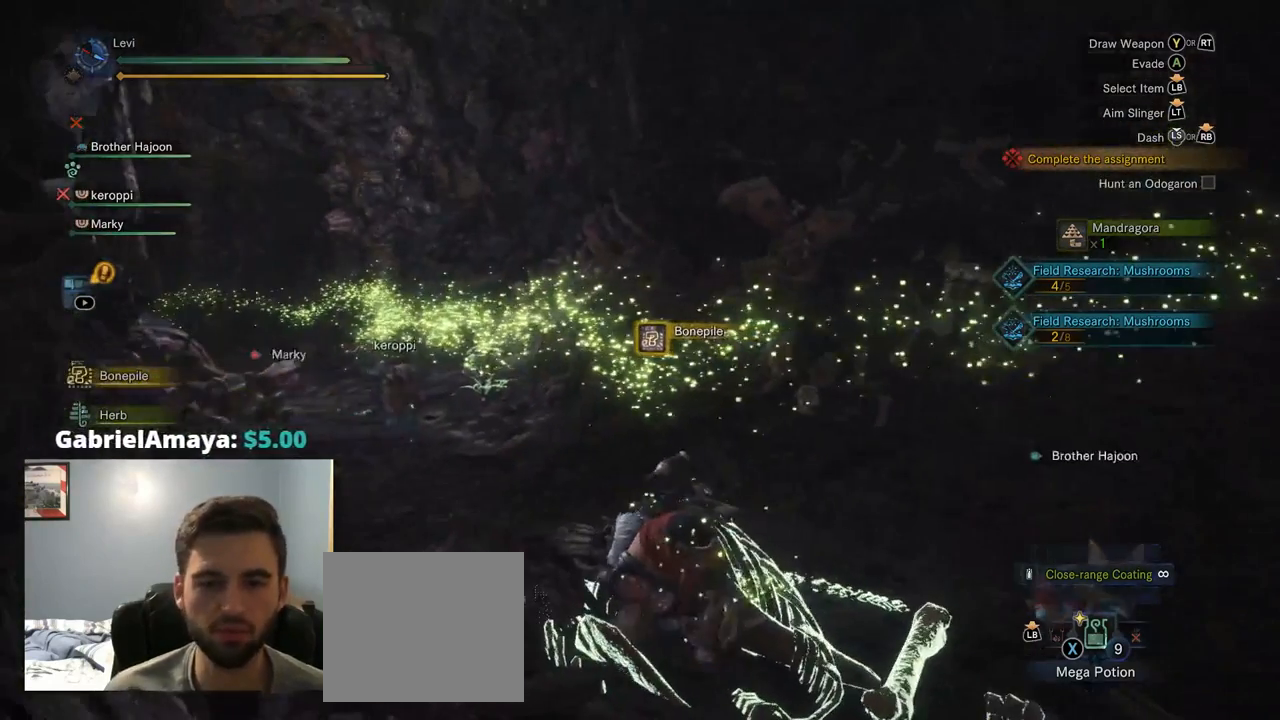
{"dt_ms": 500, "buttons": ["CIRCLE"], "left_stick": "center", "right_stick": "right", "events": [[500, "right_stick", "right"]]}
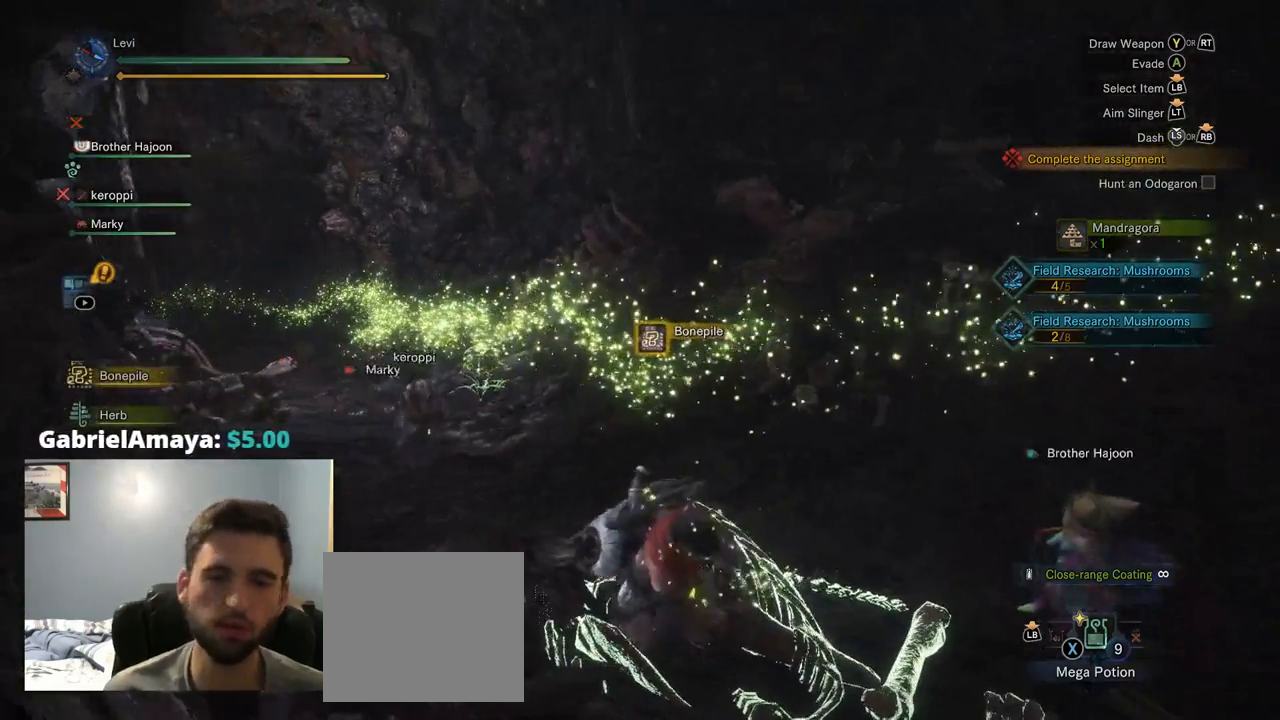
{"dt_ms": 500, "buttons": ["CIRCLE"], "left_stick": "center", "right_stick": "right", "events": []}
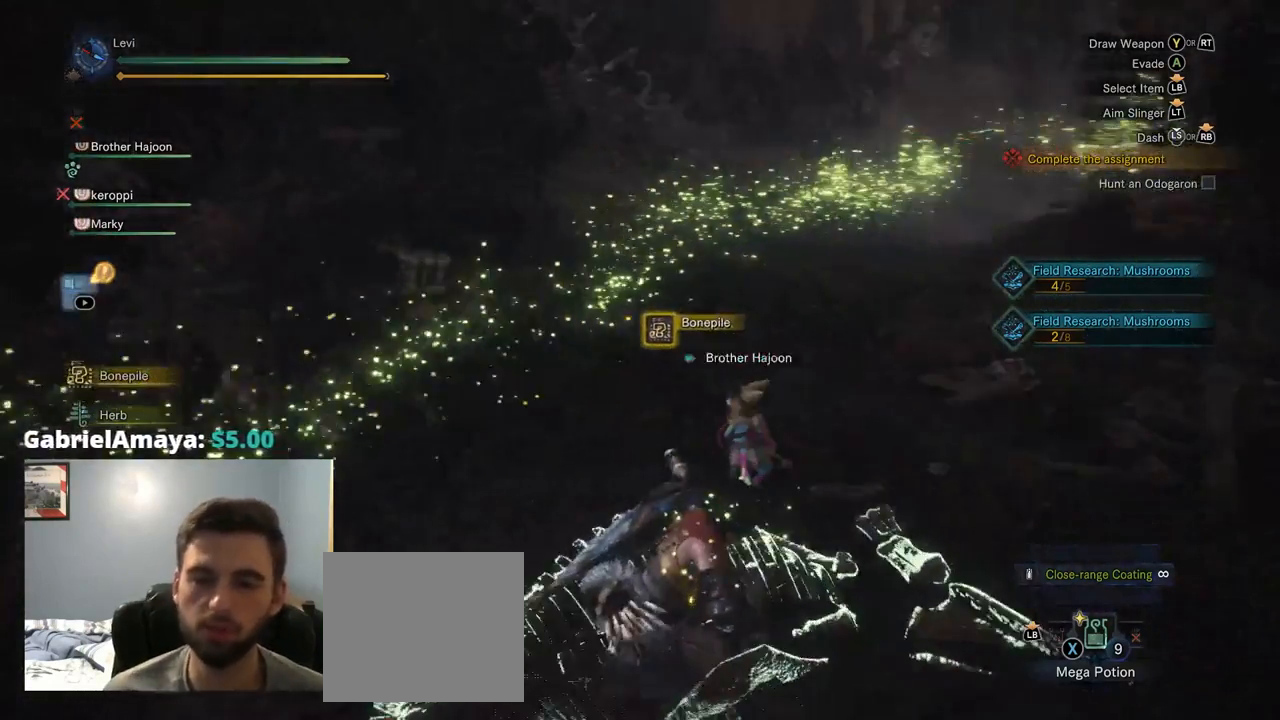
{"dt_ms": 500, "buttons": ["CIRCLE"], "left_stick": "center", "right_stick": "center", "events": [[50, "CROSS", "down"], [84, "CROSS", "up"], [167, "R2", "down"], [200, "R1", "down"], [217, "R1", "up"], [217, "right_stick", "up-right"], [267, "R2", "up"], [384, "right_stick", "center"]]}
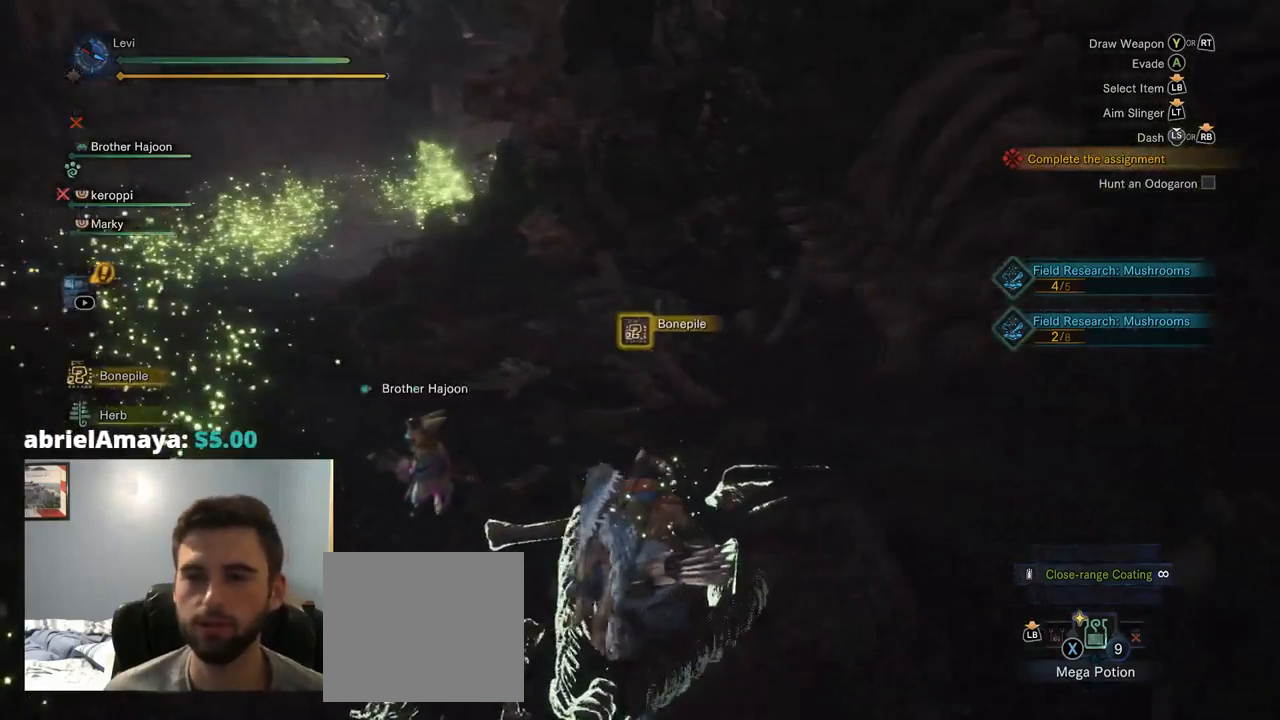
{"dt_ms": 500, "buttons": ["CIRCLE"], "left_stick": "center", "right_stick": "center", "events": [[67, "right_stick", "down-left"], [267, "R1", "down"], [284, "right_stick", "center"], [317, "R1", "up"]]}
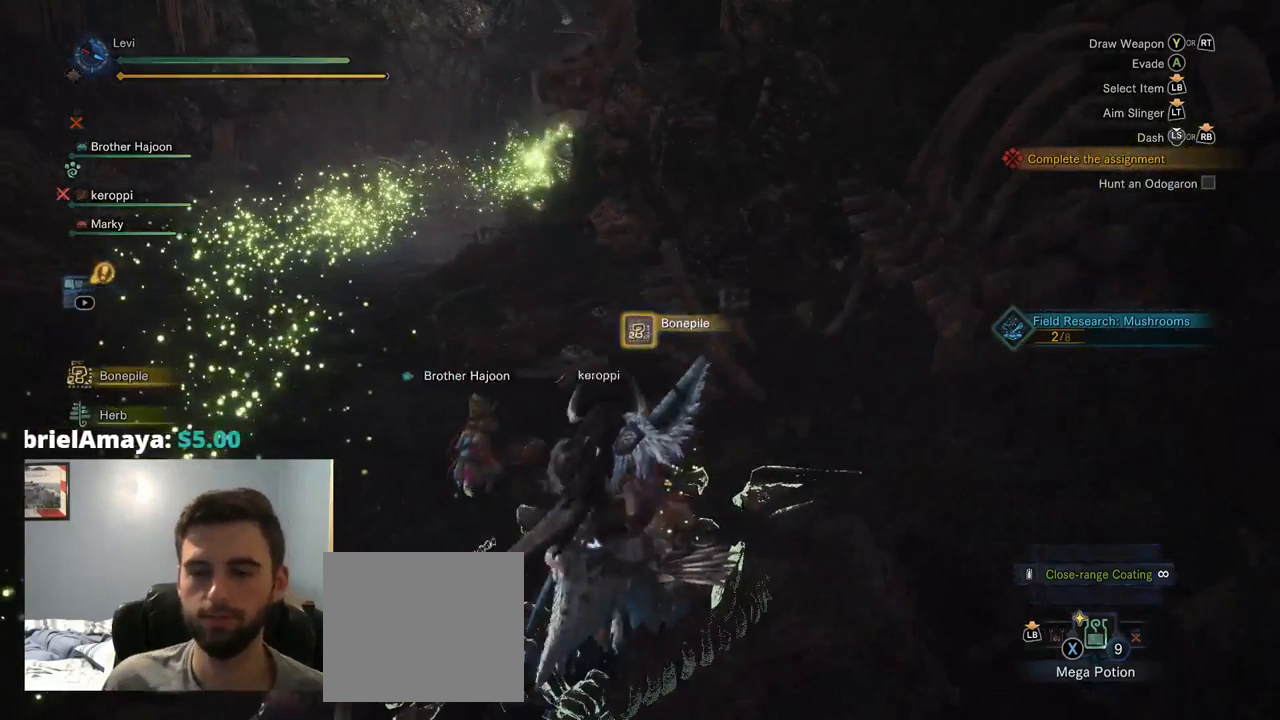
{"dt_ms": 500, "buttons": ["CIRCLE"], "left_stick": "center", "right_stick": "center", "events": []}
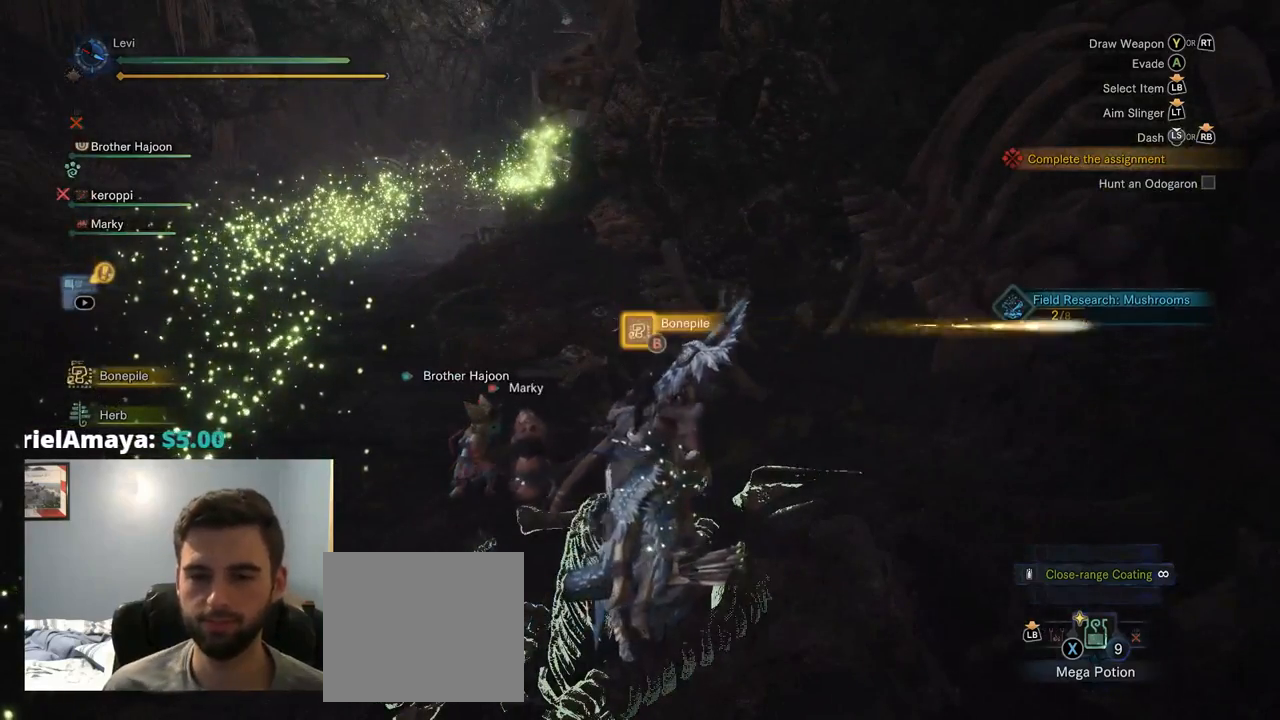
{"dt_ms": 500, "buttons": ["CIRCLE"], "left_stick": "center", "right_stick": "center", "events": []}
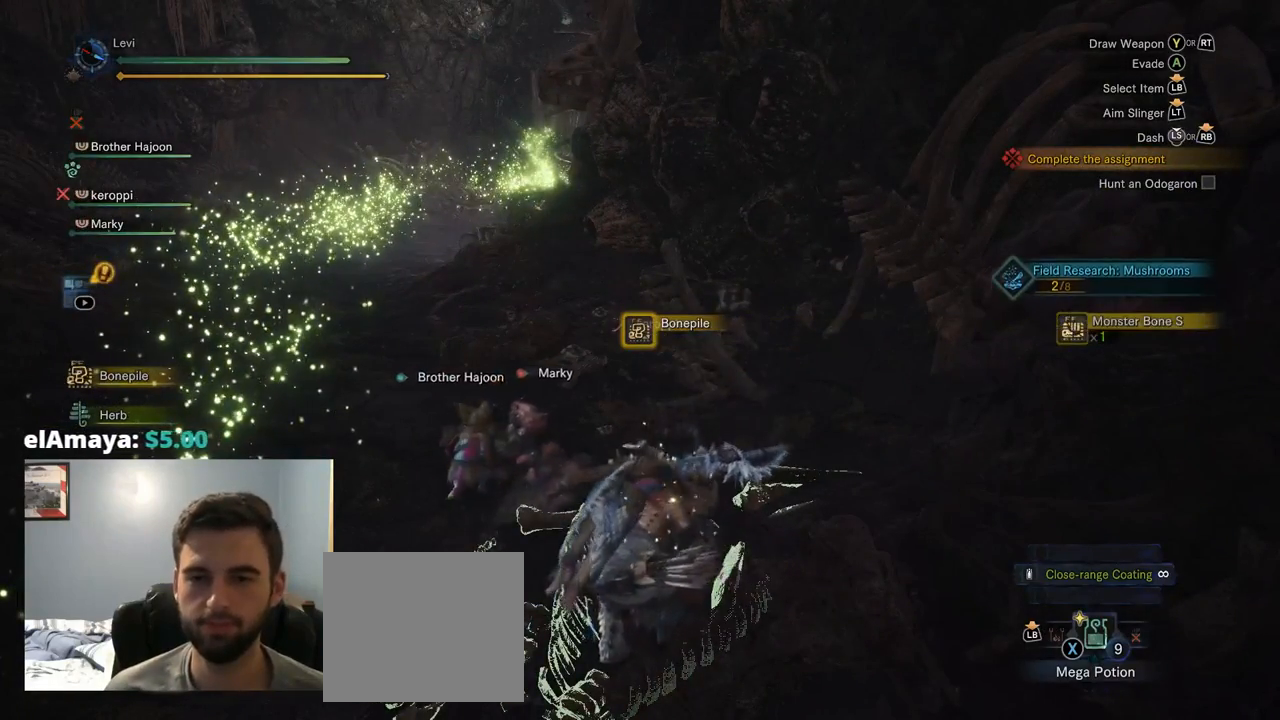
{"dt_ms": 500, "buttons": ["CIRCLE"], "left_stick": "center", "right_stick": "center", "events": []}
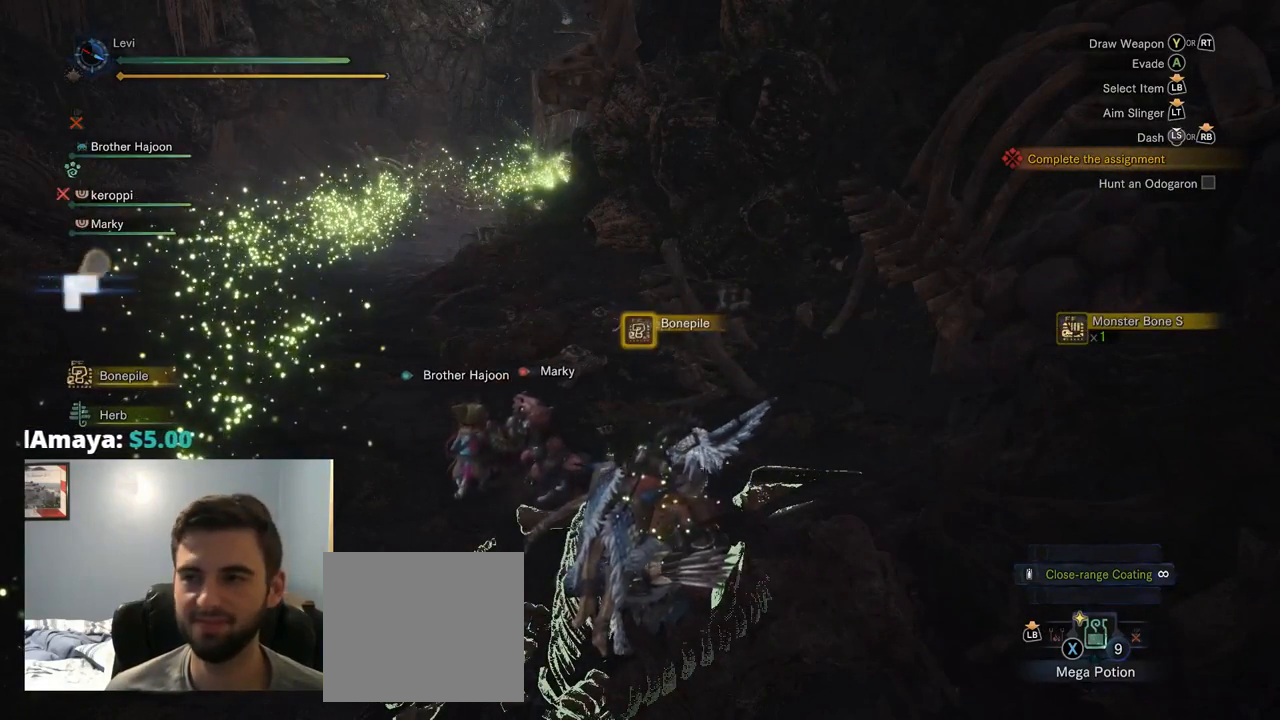
{"dt_ms": 500, "buttons": ["CIRCLE"], "left_stick": "center", "right_stick": "center", "events": []}
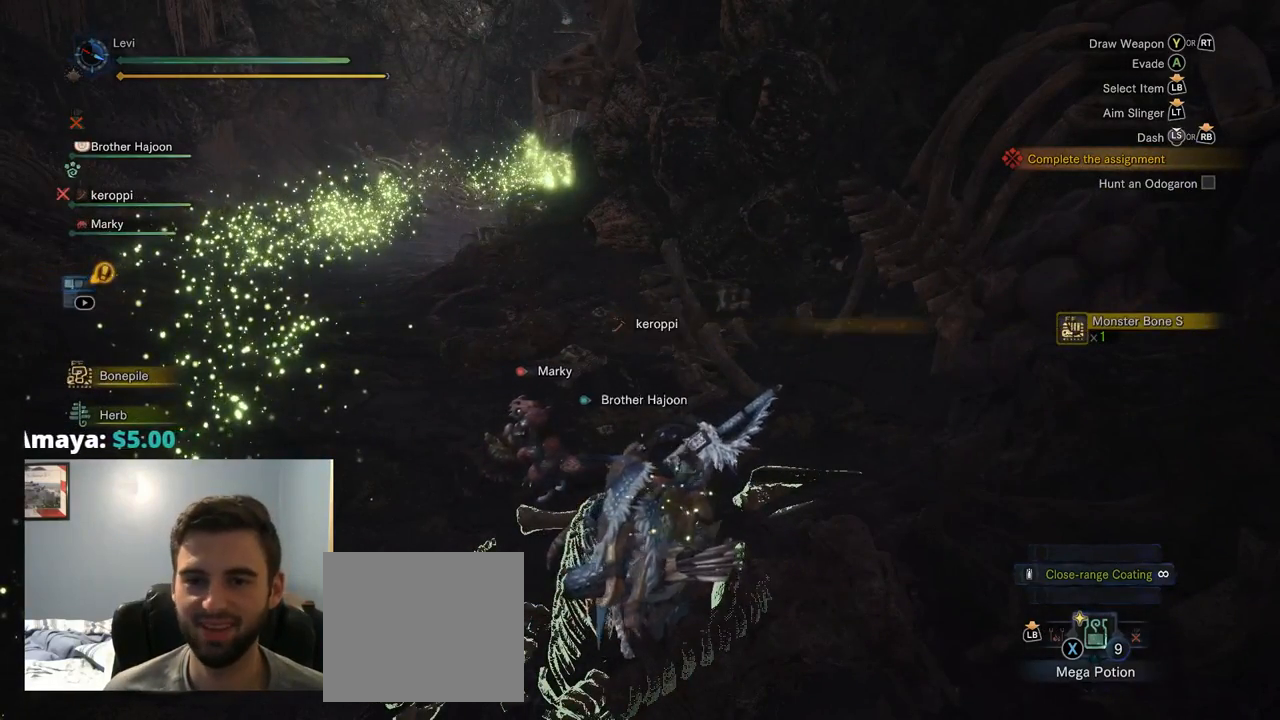
{"dt_ms": 500, "buttons": ["CIRCLE"], "left_stick": "left", "right_stick": "center", "events": [[250, "left_stick", "left"]]}
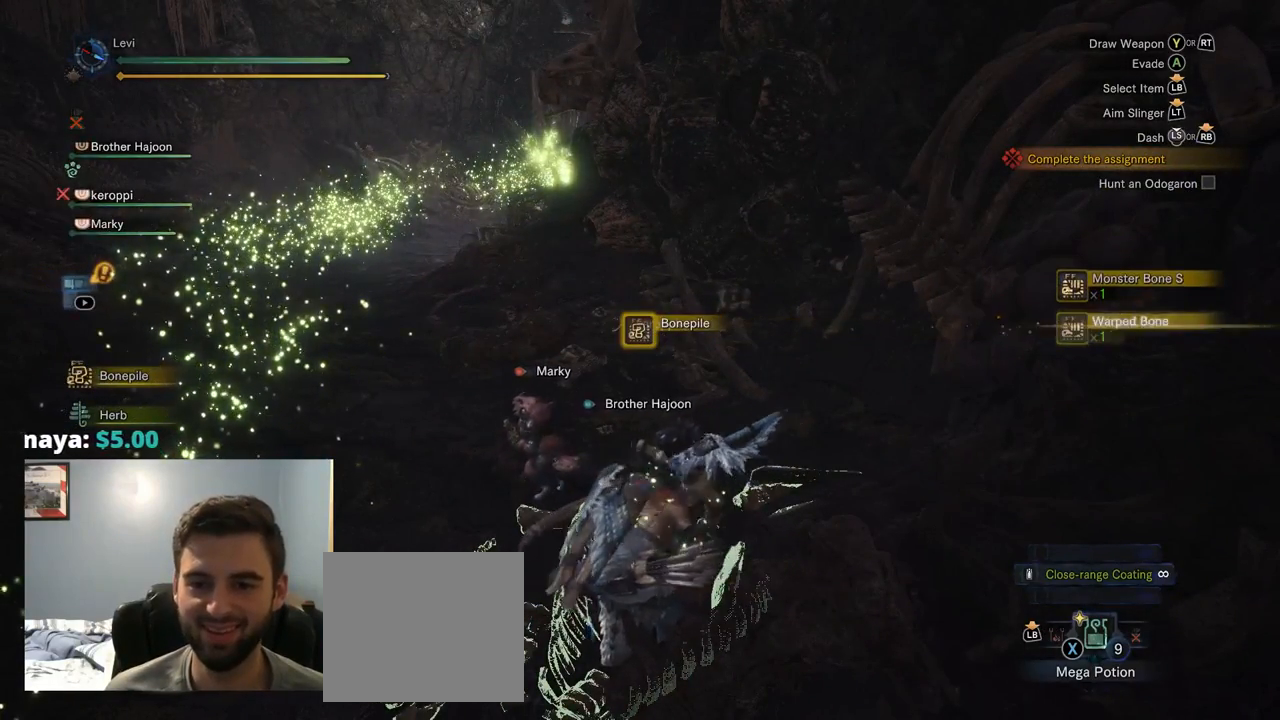
{"dt_ms": 500, "buttons": ["CIRCLE"], "left_stick": "left", "right_stick": "center", "events": []}
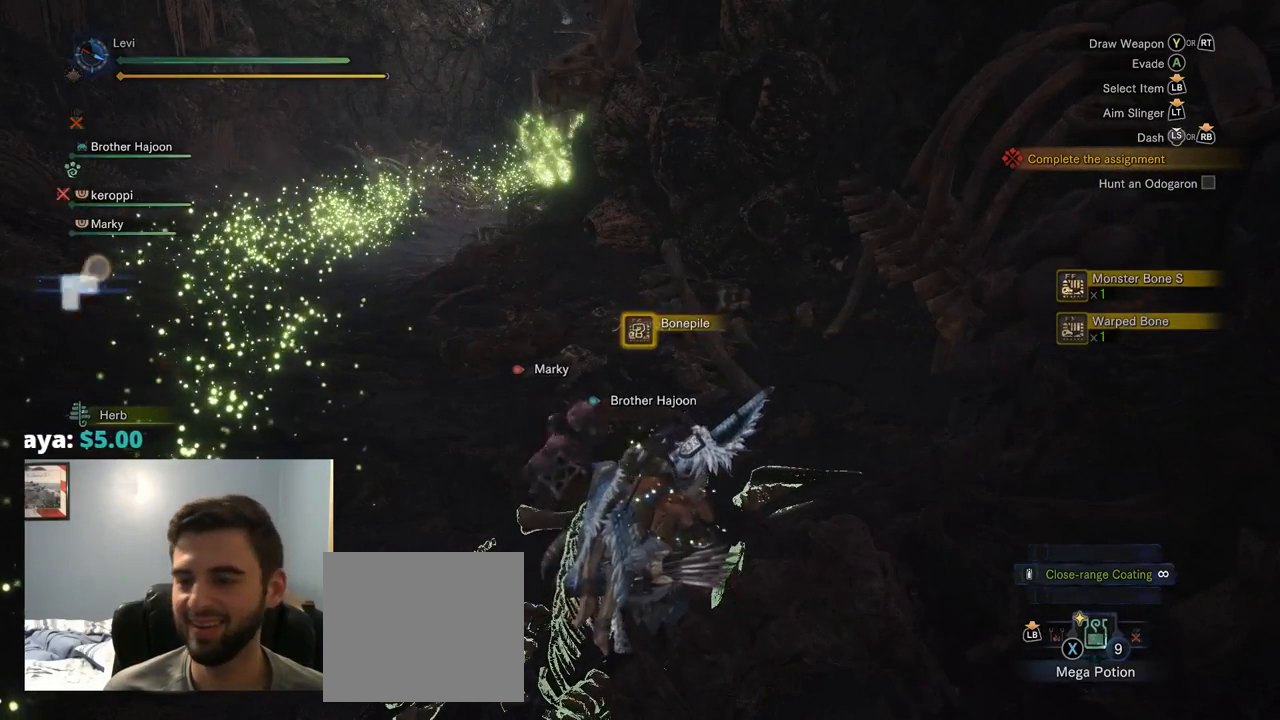
{"dt_ms": 500, "buttons": ["CIRCLE"], "left_stick": "left", "right_stick": "center", "events": []}
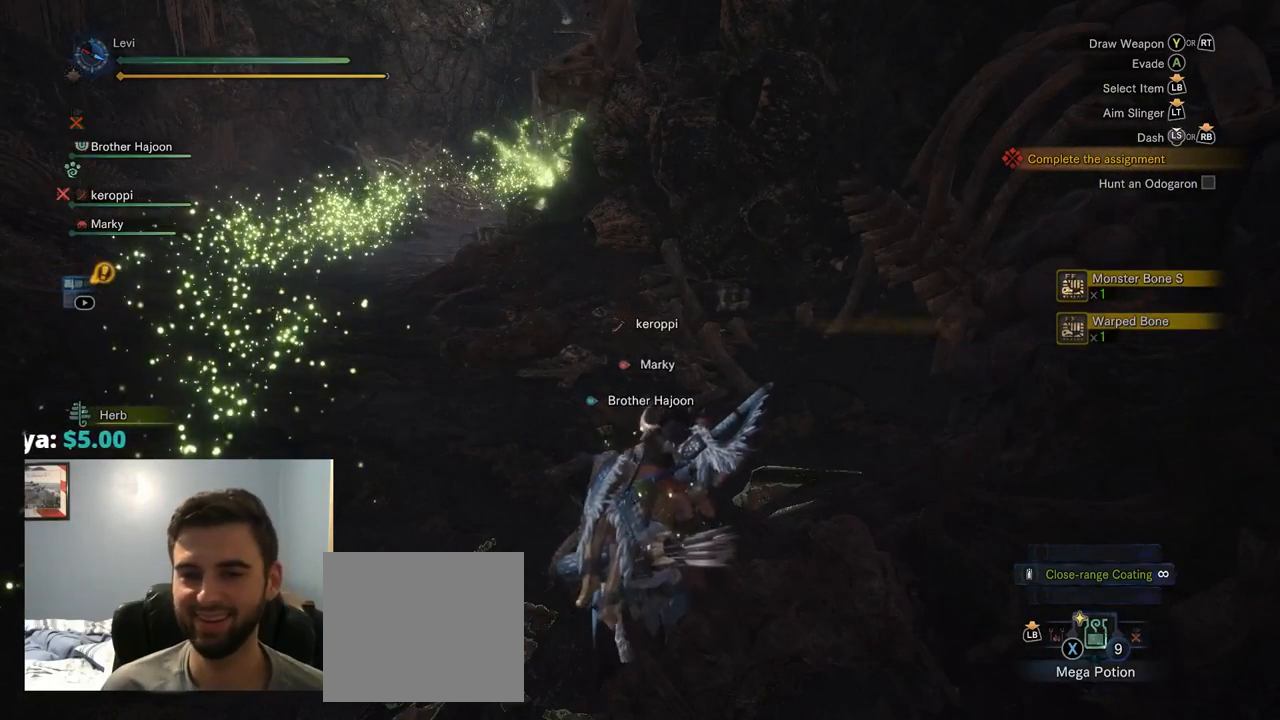
{"dt_ms": 500, "buttons": [], "left_stick": "left", "right_stick": "center", "events": [[134, "CIRCLE", "up"]]}
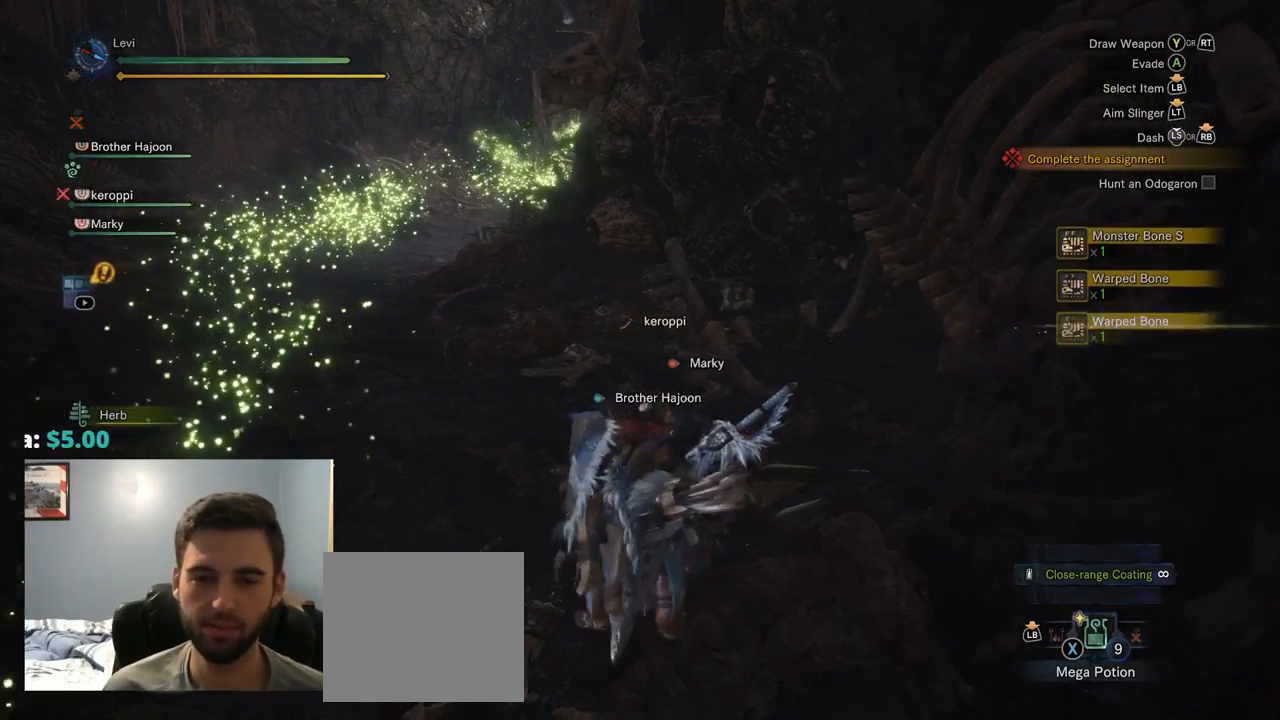
{"dt_ms": 500, "buttons": [], "left_stick": "left", "right_stick": "center", "events": []}